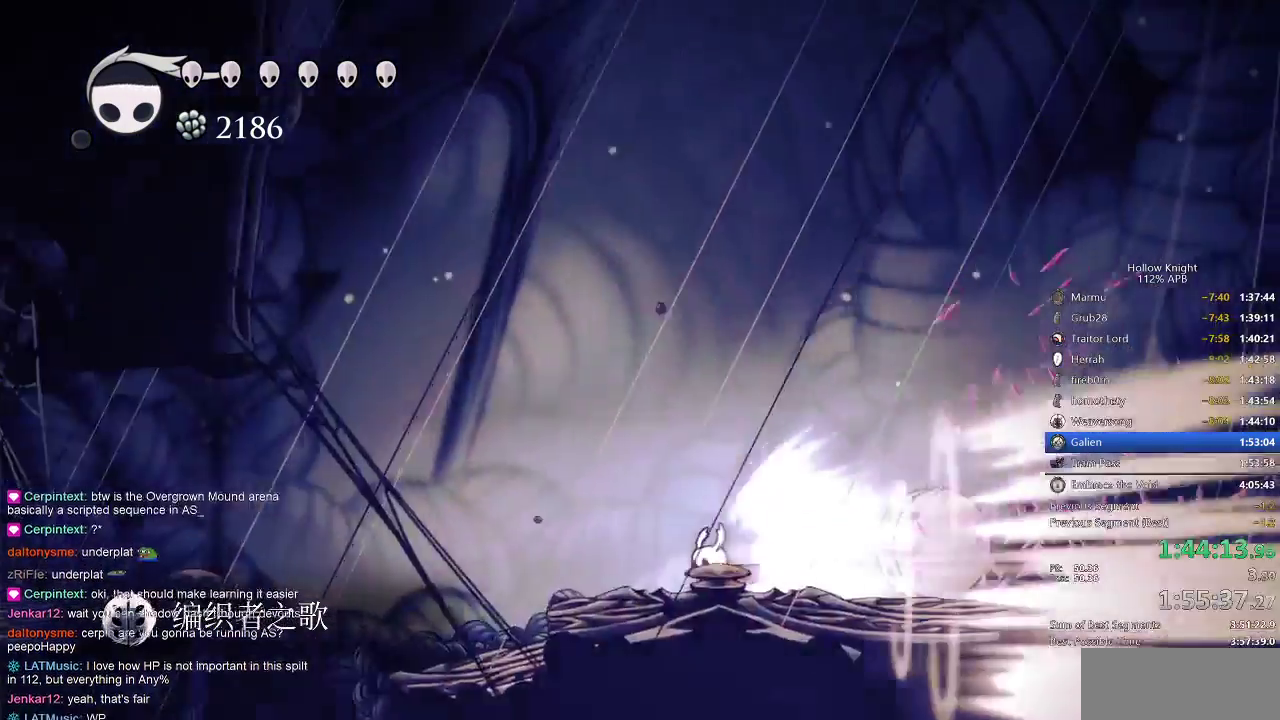
Gameplay with keyboard; each line is a JSON object with the keys held at the frame after it. "events" lists presses ("down") and releases ("up") of "cdash", "dash", "dnail", "down", "heal", "inv", "jump", "left", "nail", "right", "spell" and "up" between this image and that frame as [ms after this image, input, new state], when the widget could be followed in between. No other keys are recorded. Mouse input is not recorded. Key names are as the overlay labels them; some are game actions (e.g. jump) rather than physical keys.
{"keys": ["left"], "events": []}
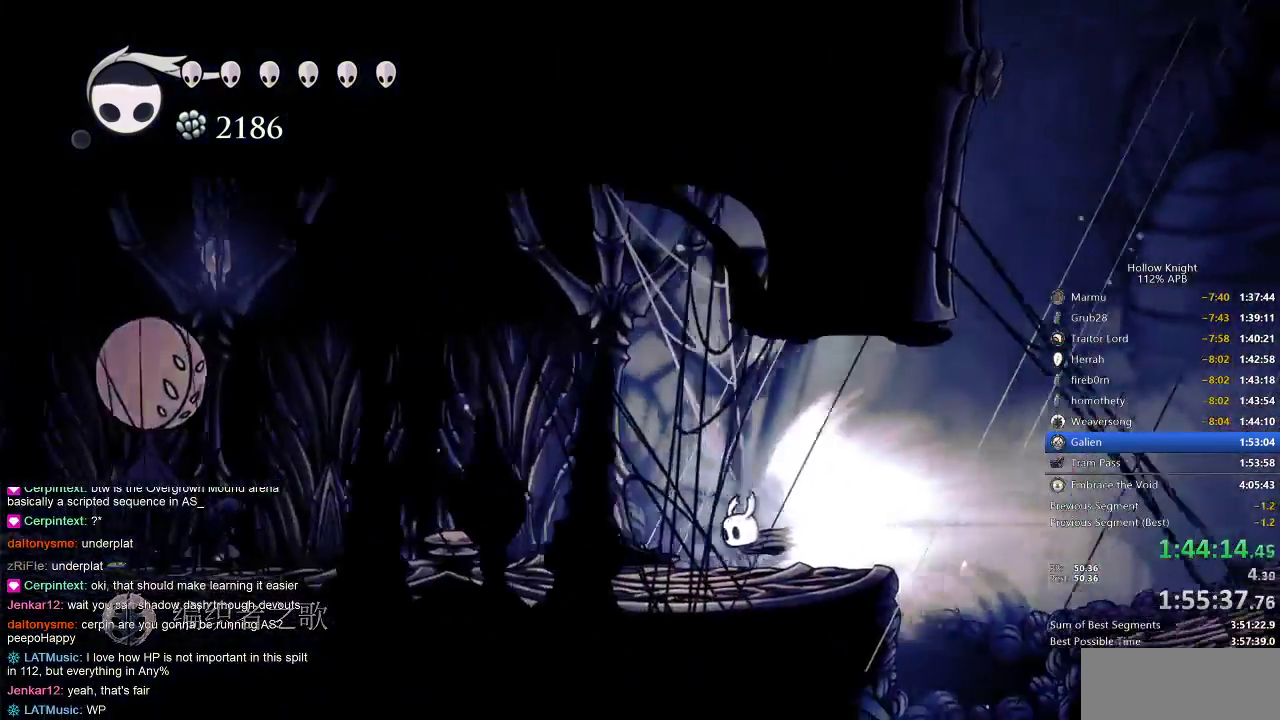
{"keys": ["left"], "events": []}
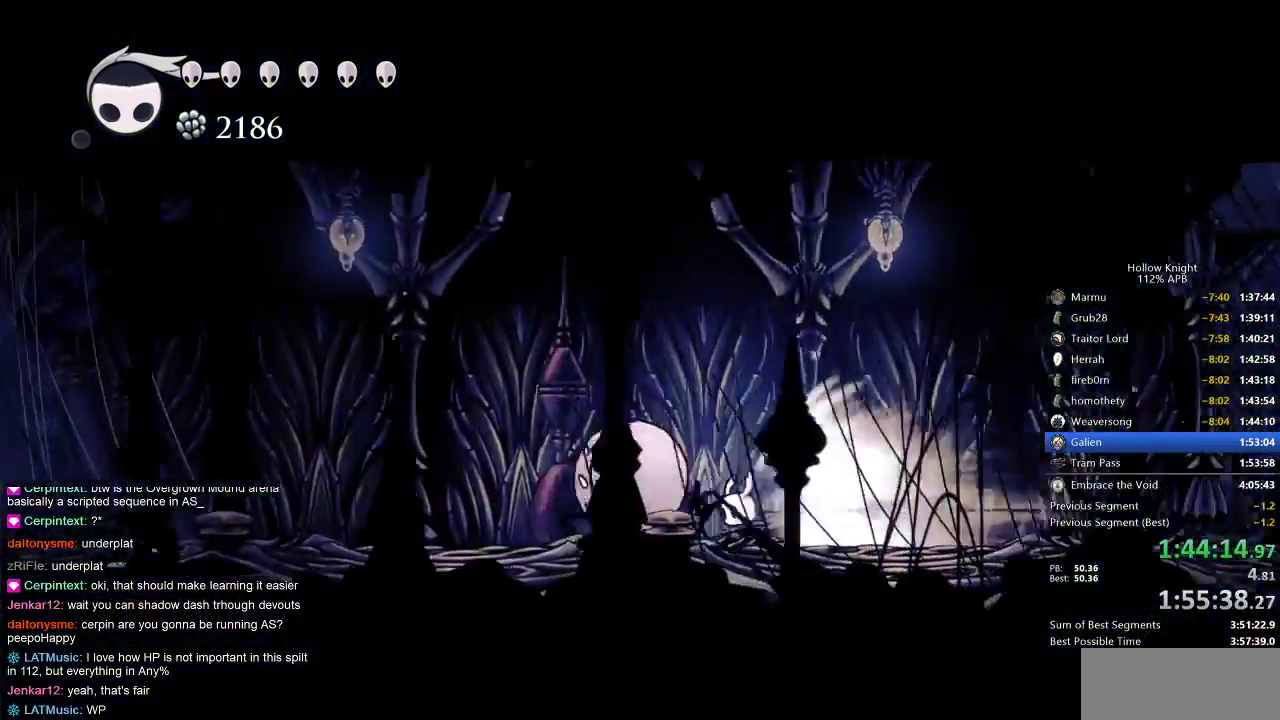
{"keys": ["left"], "events": []}
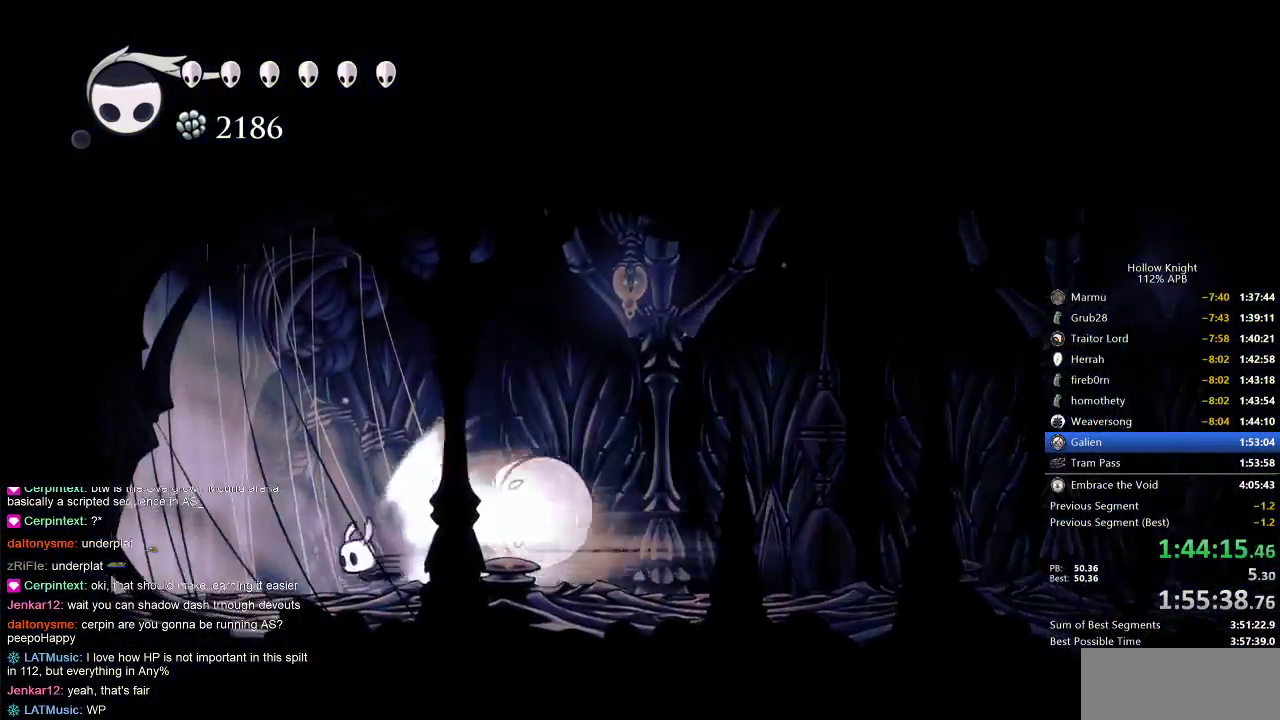
{"keys": ["left"], "events": []}
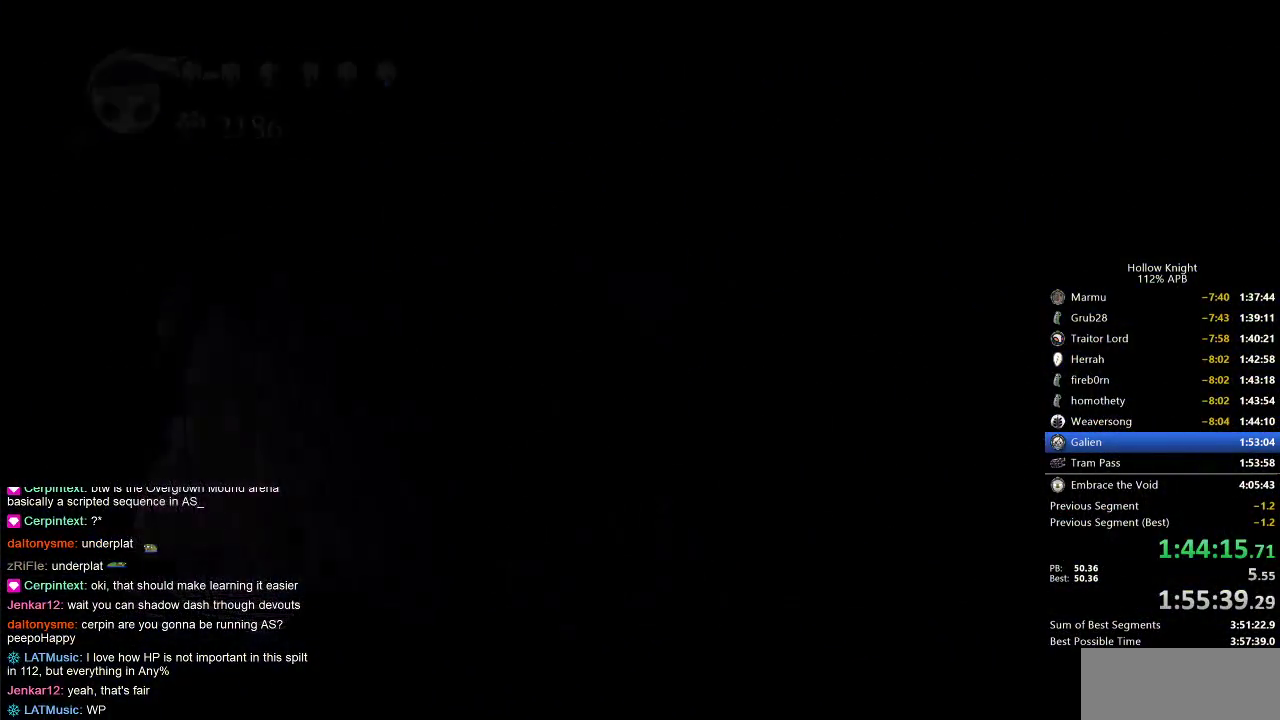
{"keys": ["left"], "events": []}
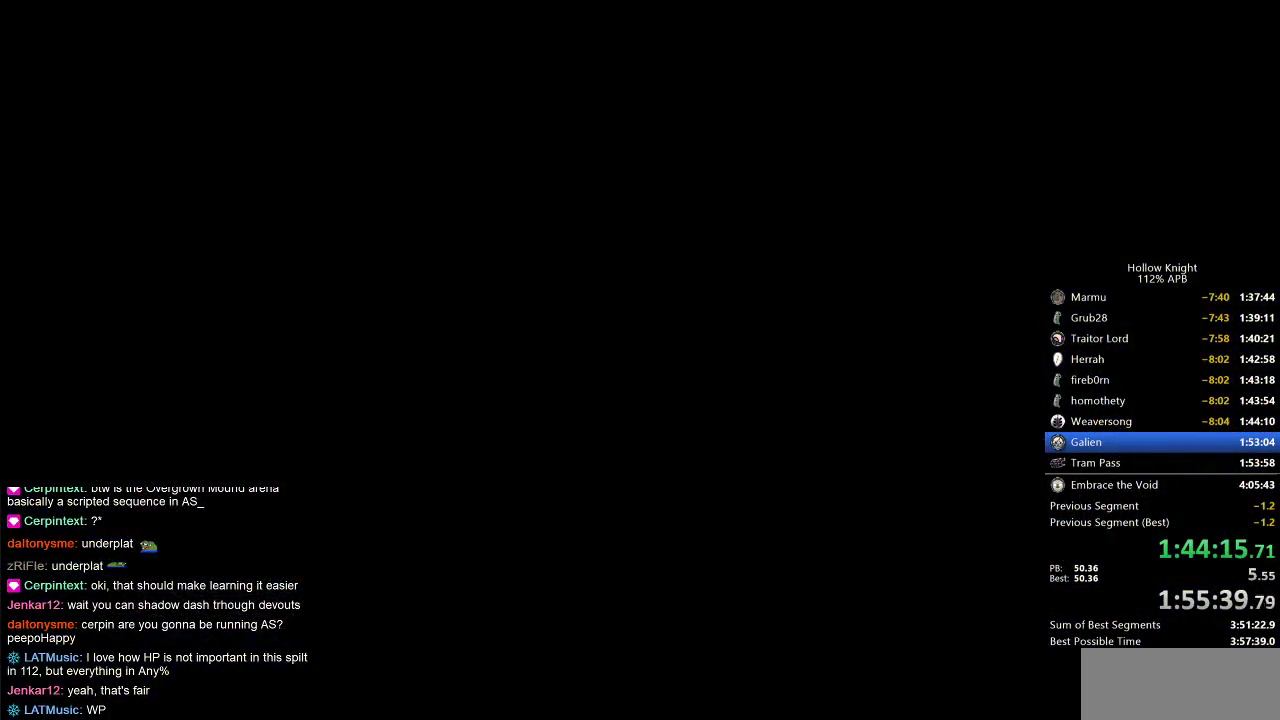
{"keys": ["left"], "events": []}
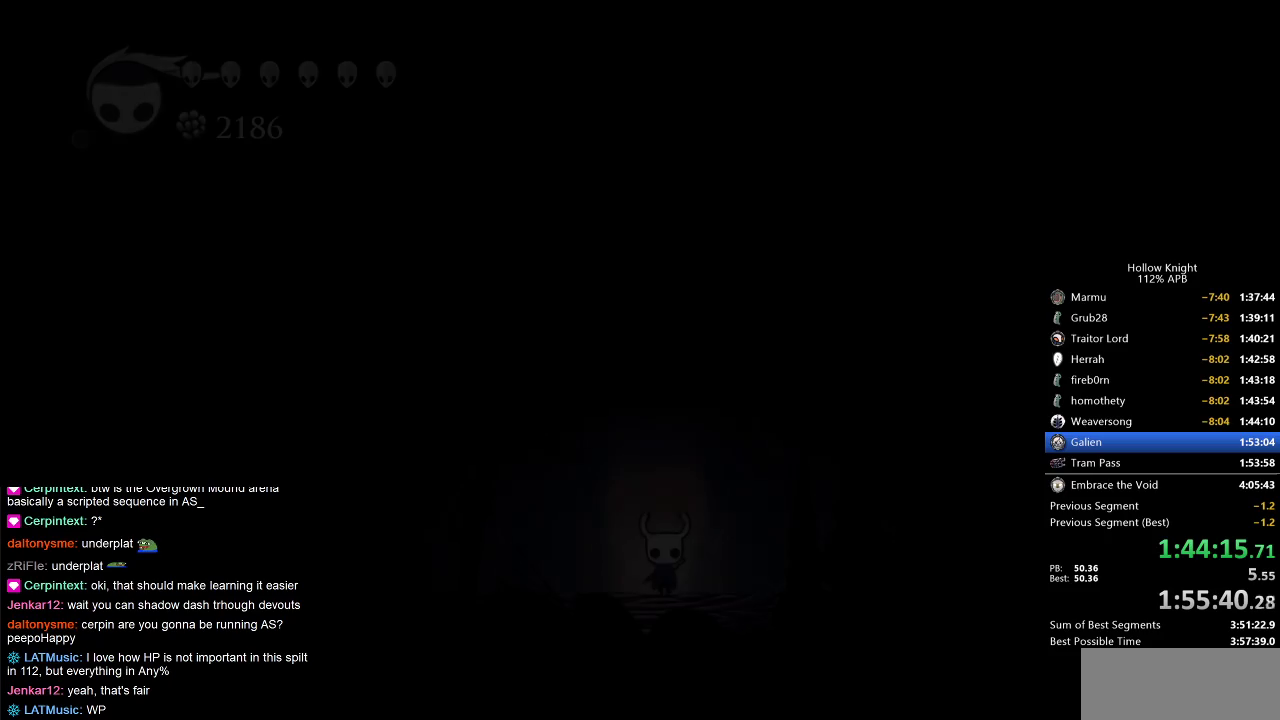
{"keys": ["left"], "events": []}
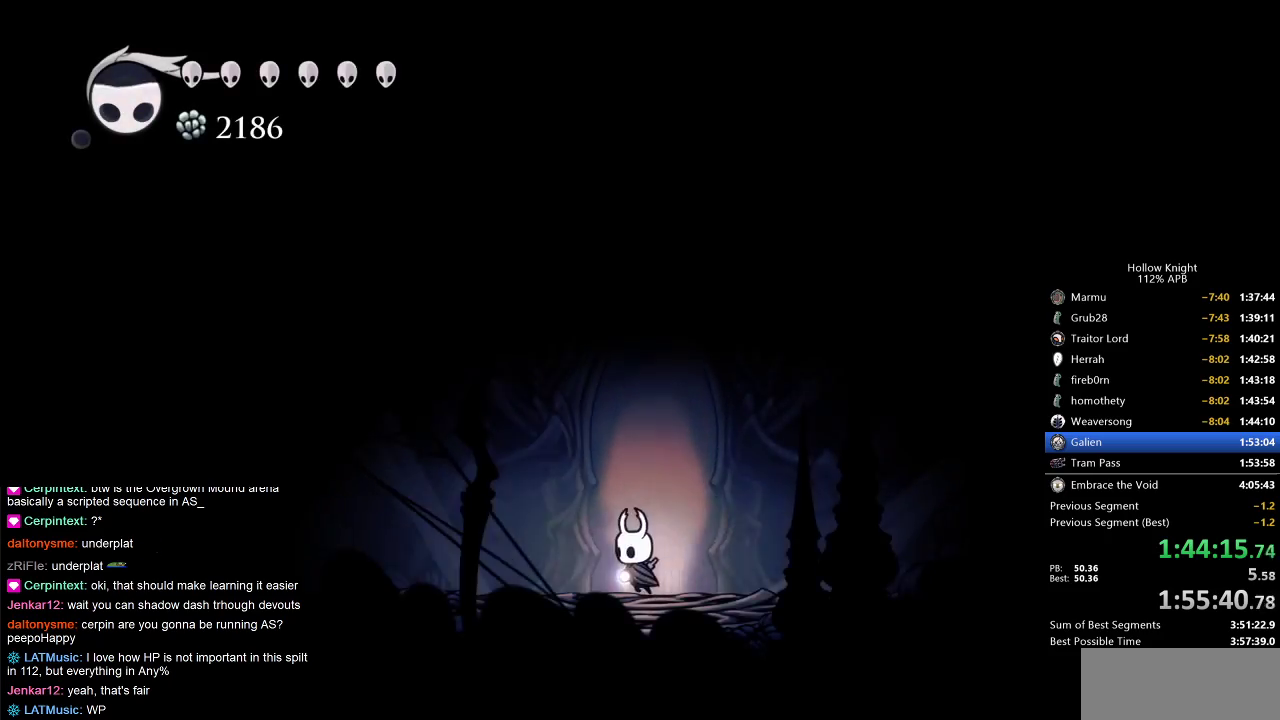
{"keys": ["cdash"], "events": [[217, "cdash", "down"], [250, "left", "up"]]}
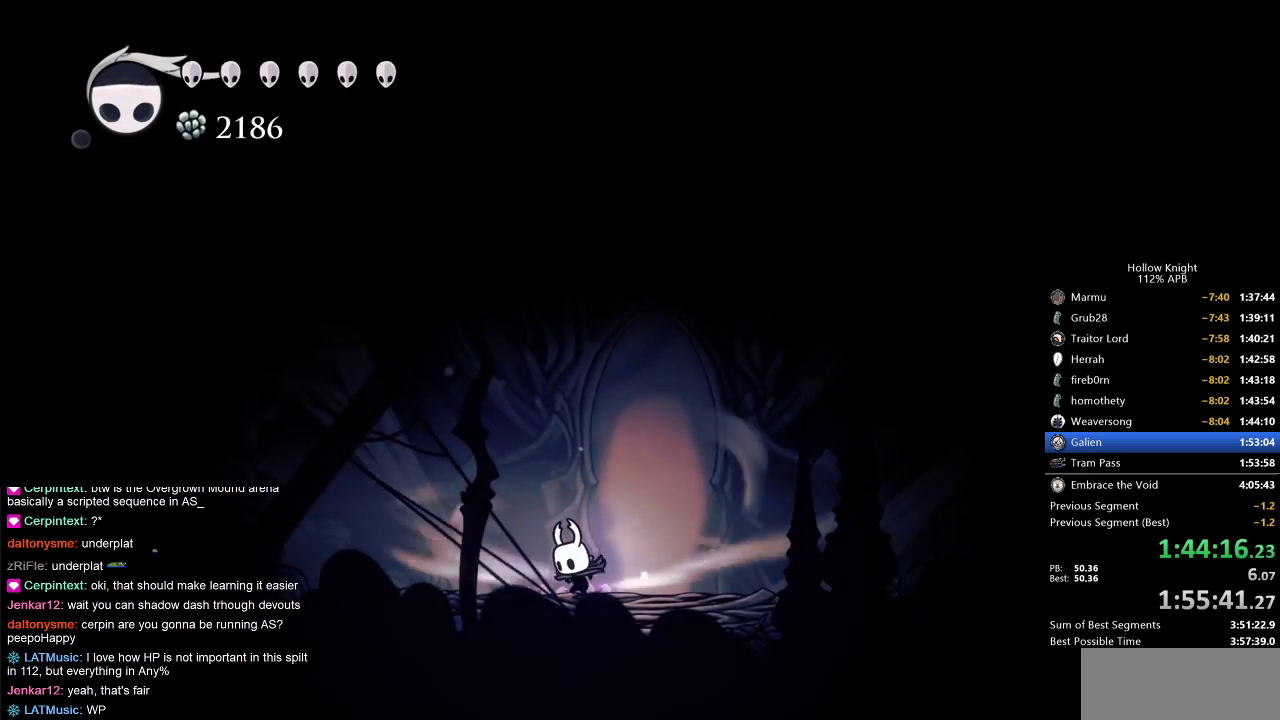
{"keys": ["cdash", "left"], "events": [[367, "left", "down"]]}
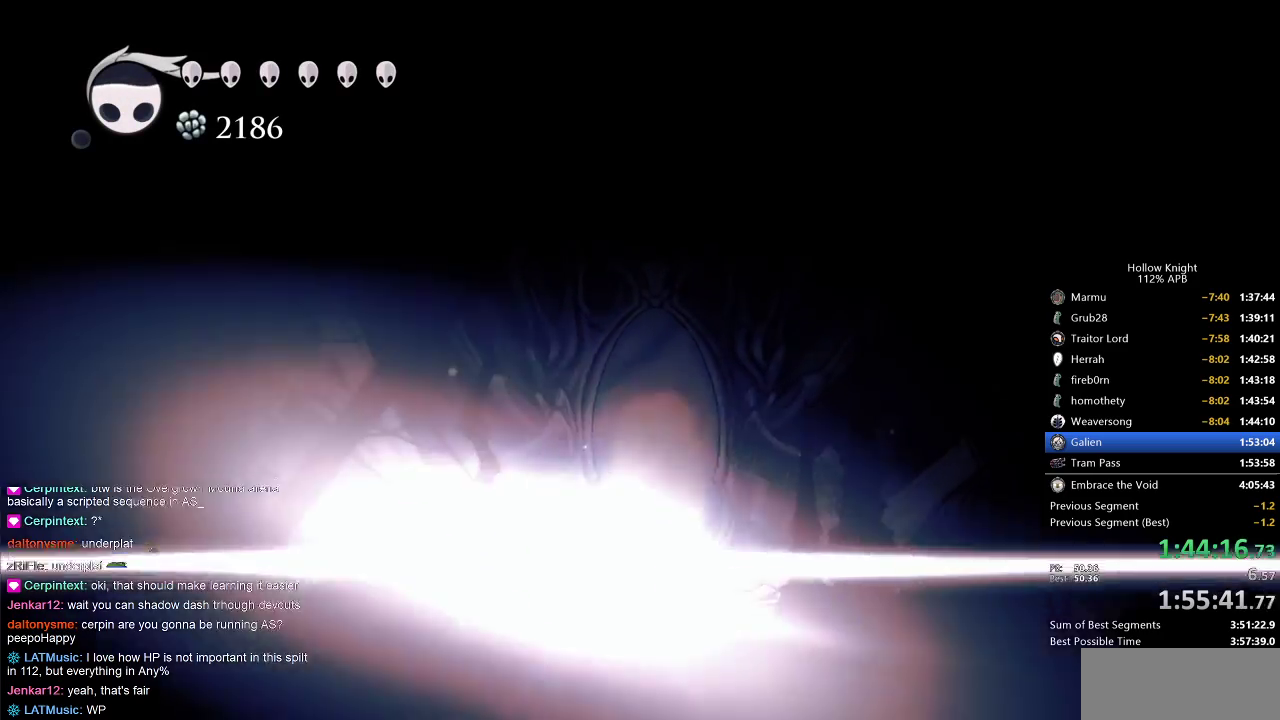
{"keys": ["left"], "events": [[133, "cdash", "up"]]}
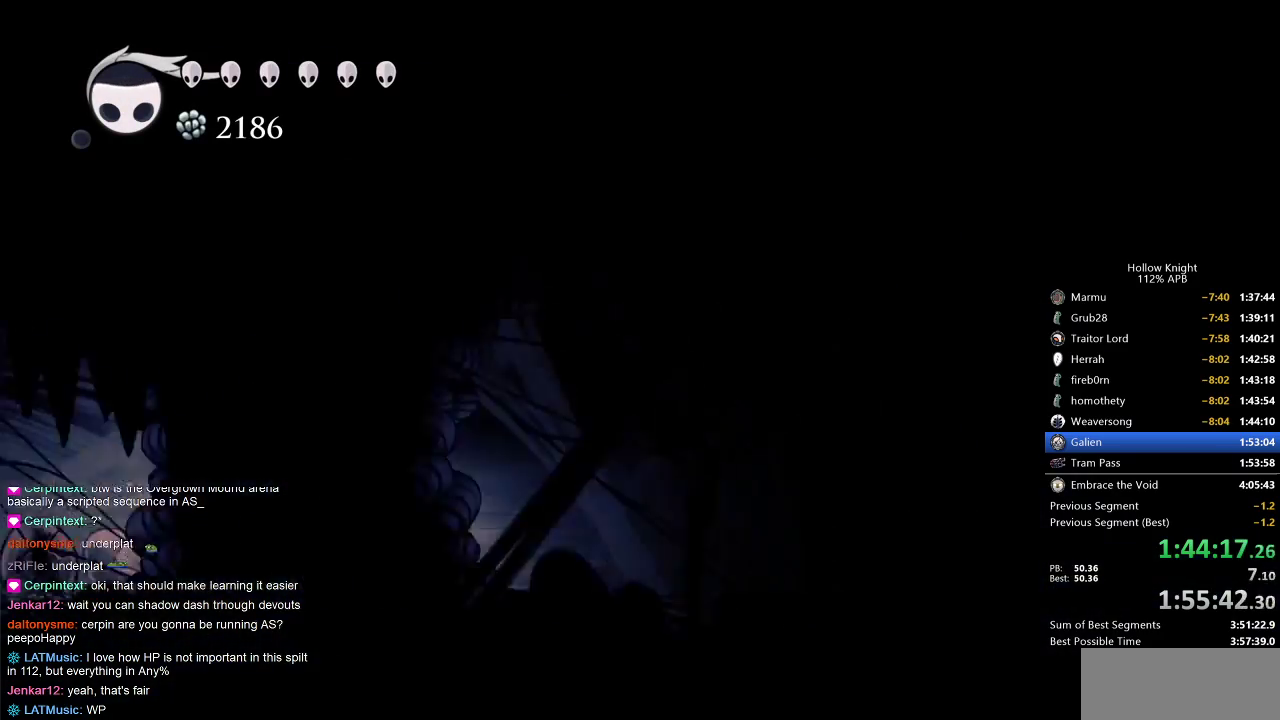
{"keys": ["left"], "events": []}
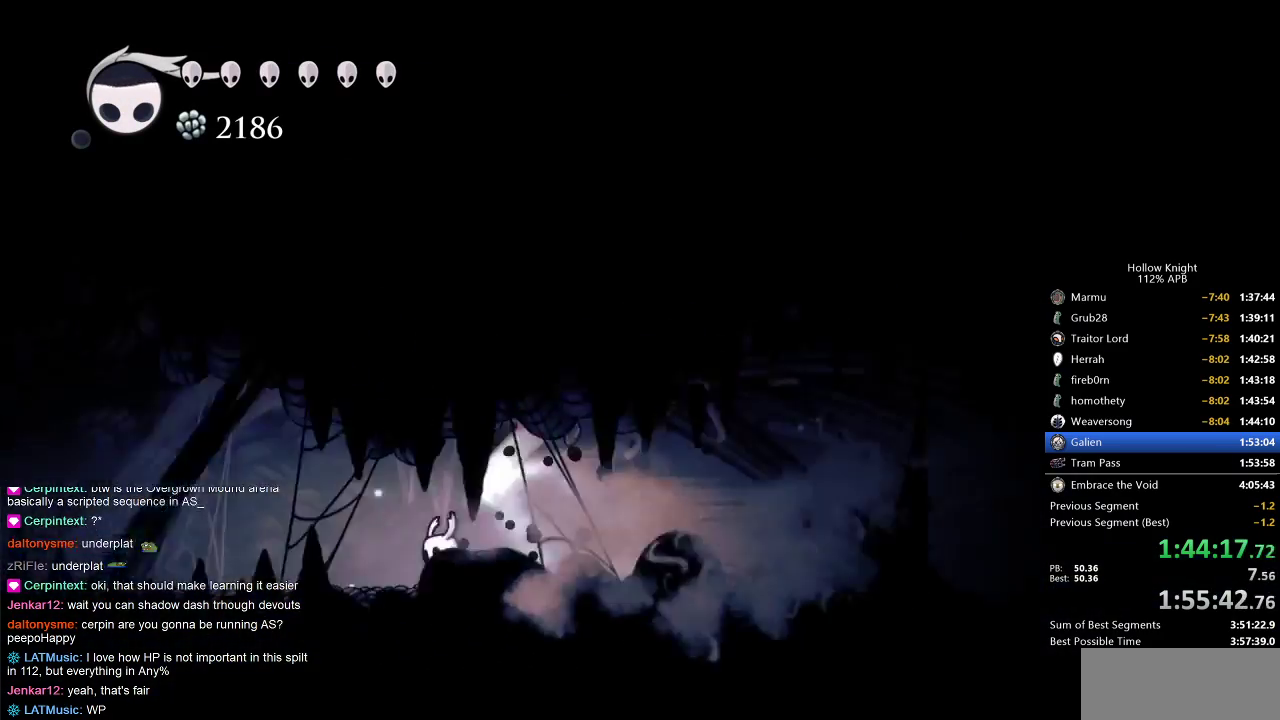
{"keys": ["left"], "events": []}
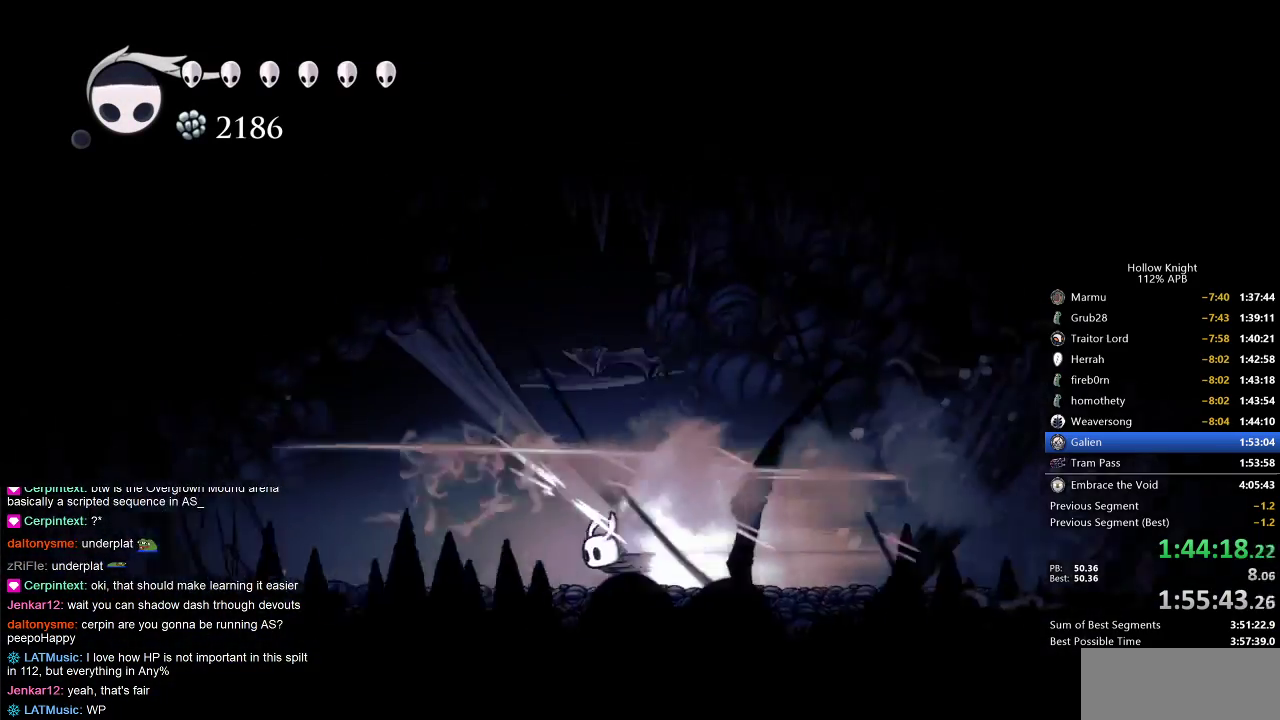
{"keys": ["left"], "events": []}
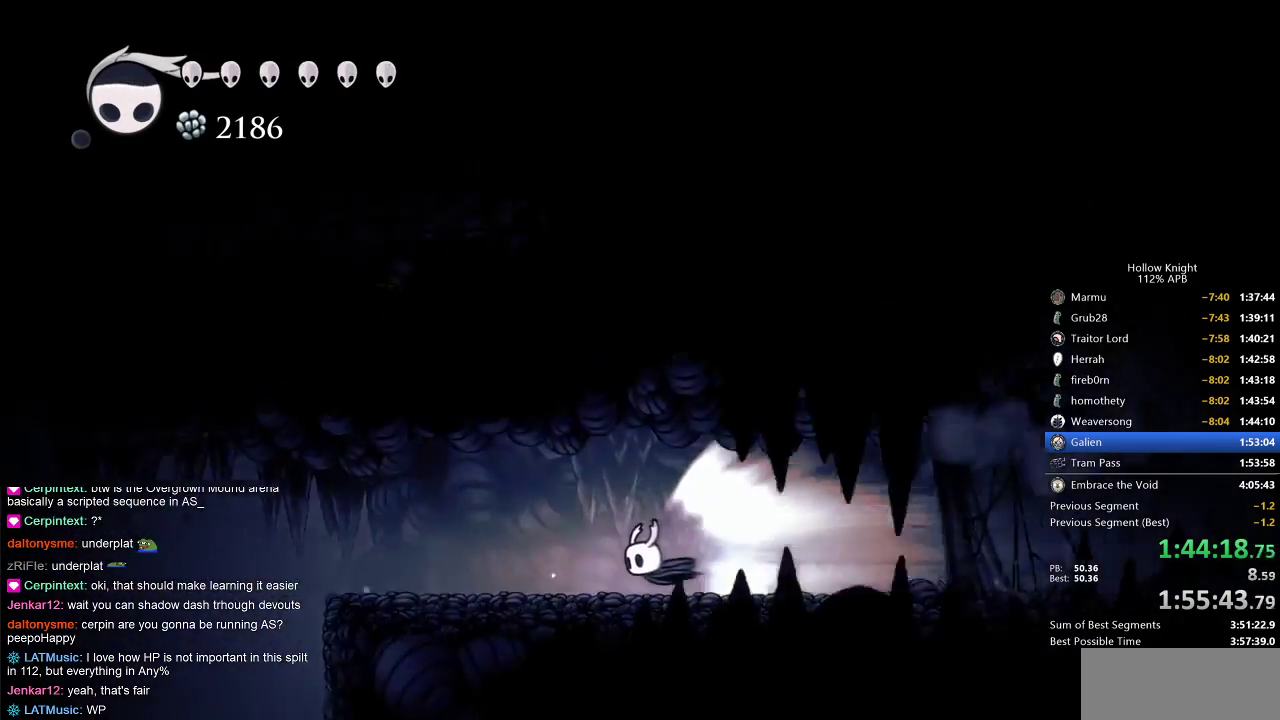
{"keys": ["down"], "events": [[250, "cdash", "down"], [300, "cdash", "up"], [367, "left", "up"], [433, "down", "down"]]}
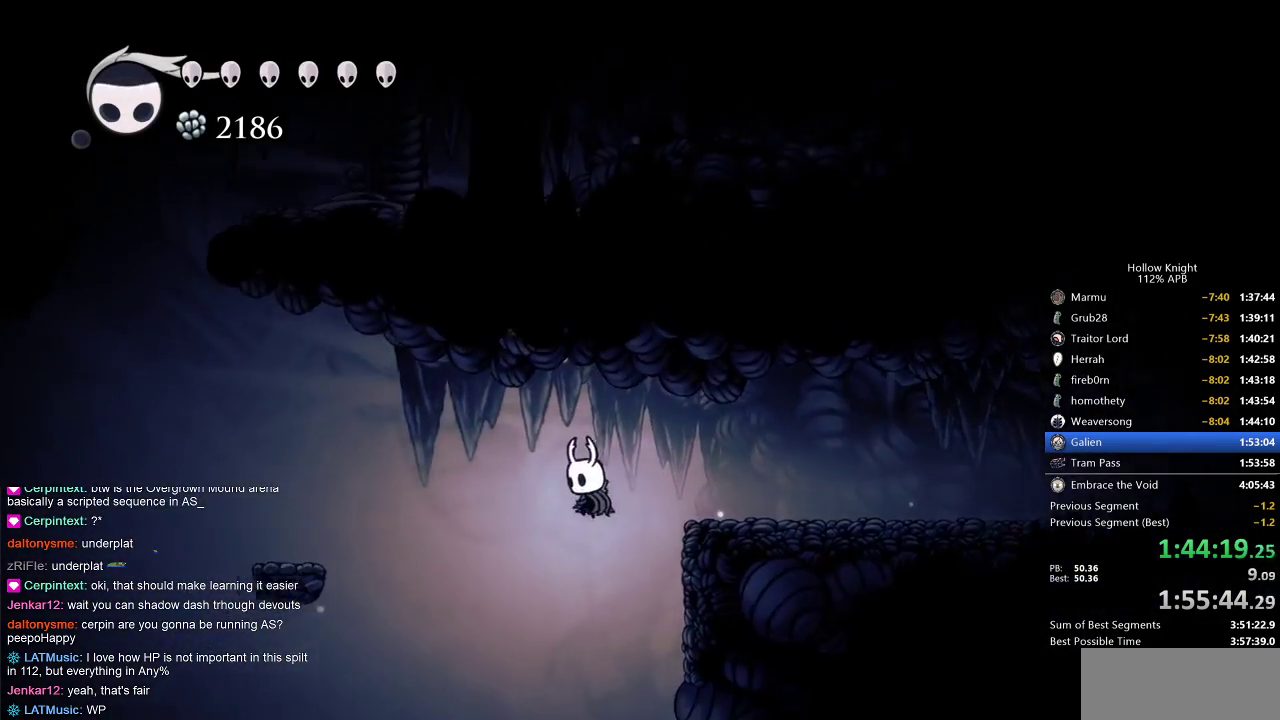
{"keys": ["down"], "events": [[83, "right", "down"], [450, "right", "up"]]}
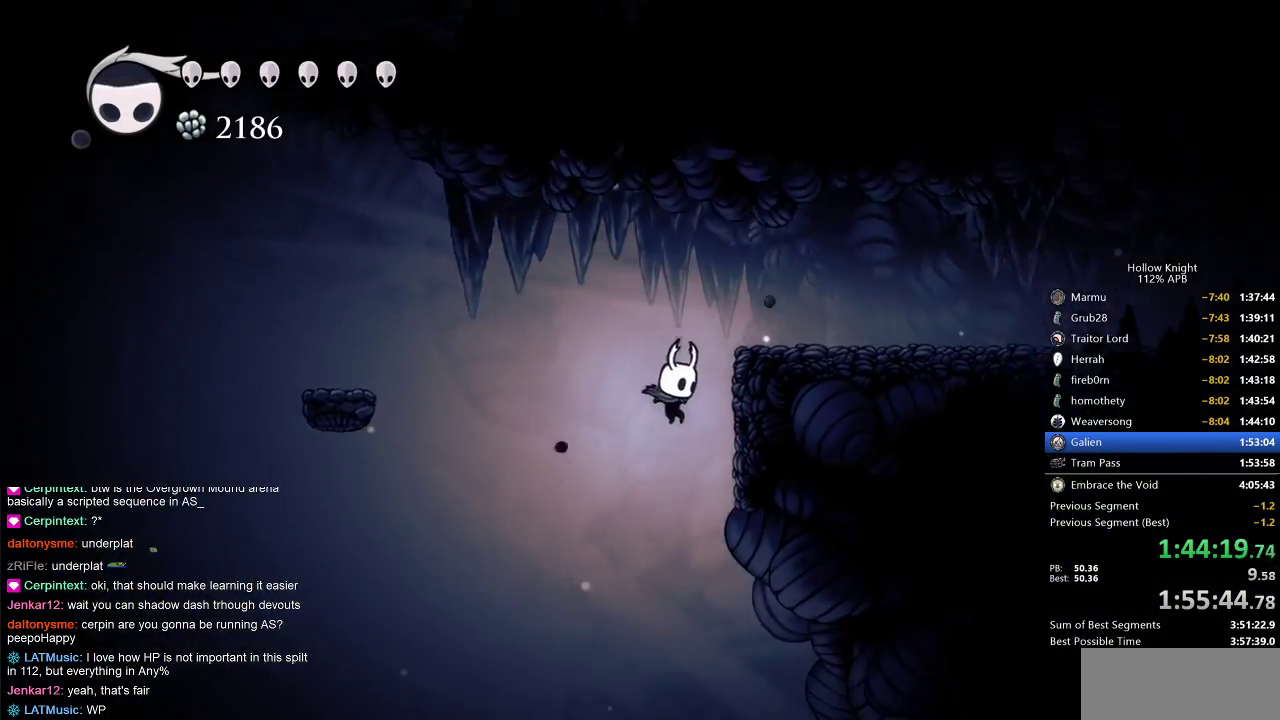
{"keys": ["right"], "events": [[117, "dash", "down"], [233, "dash", "up"], [233, "right", "down"], [300, "down", "up"]]}
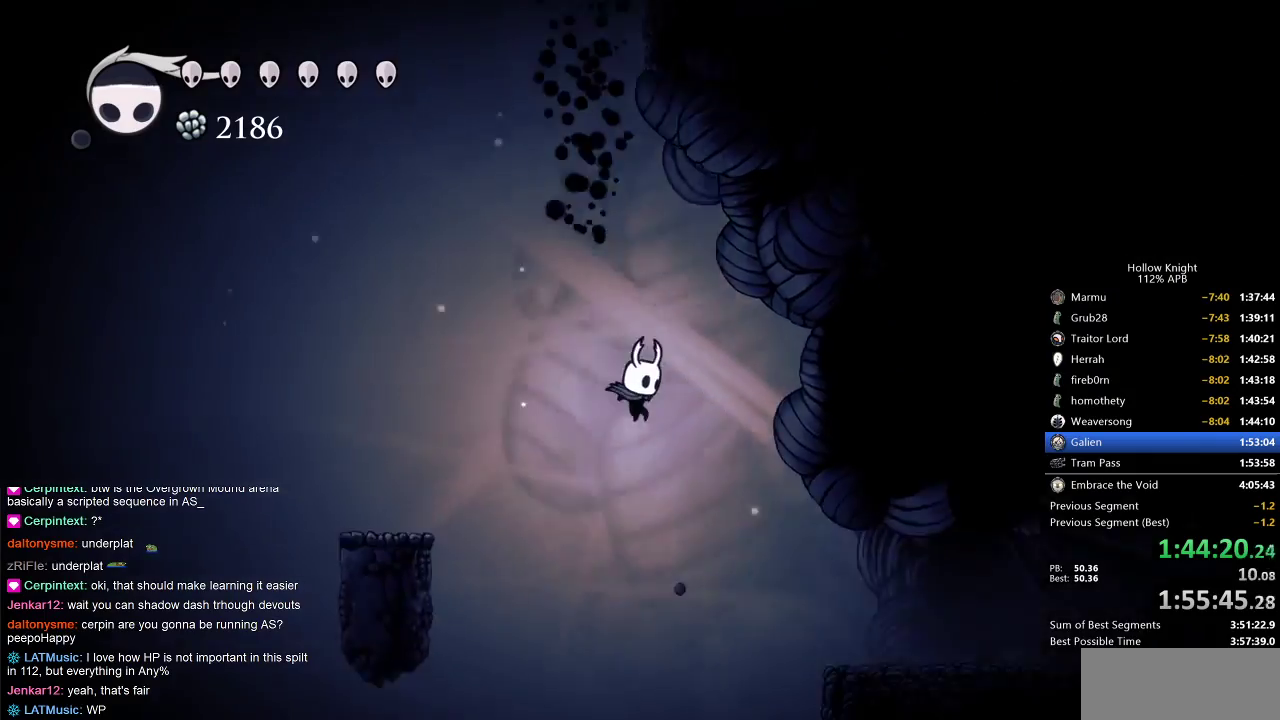
{"keys": ["right"], "events": [[350, "jump", "down"], [450, "jump", "up"]]}
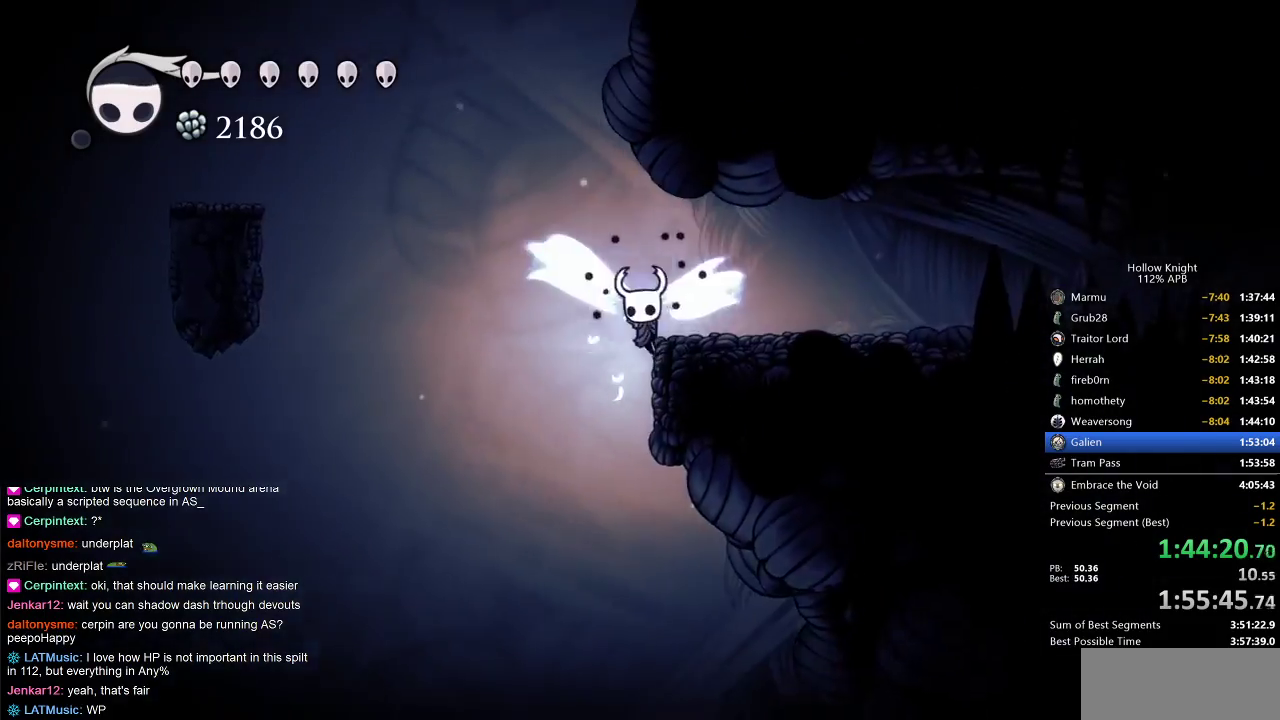
{"keys": ["right"], "events": [[133, "left", "down"], [133, "right", "up"], [350, "left", "up"], [400, "right", "down"]]}
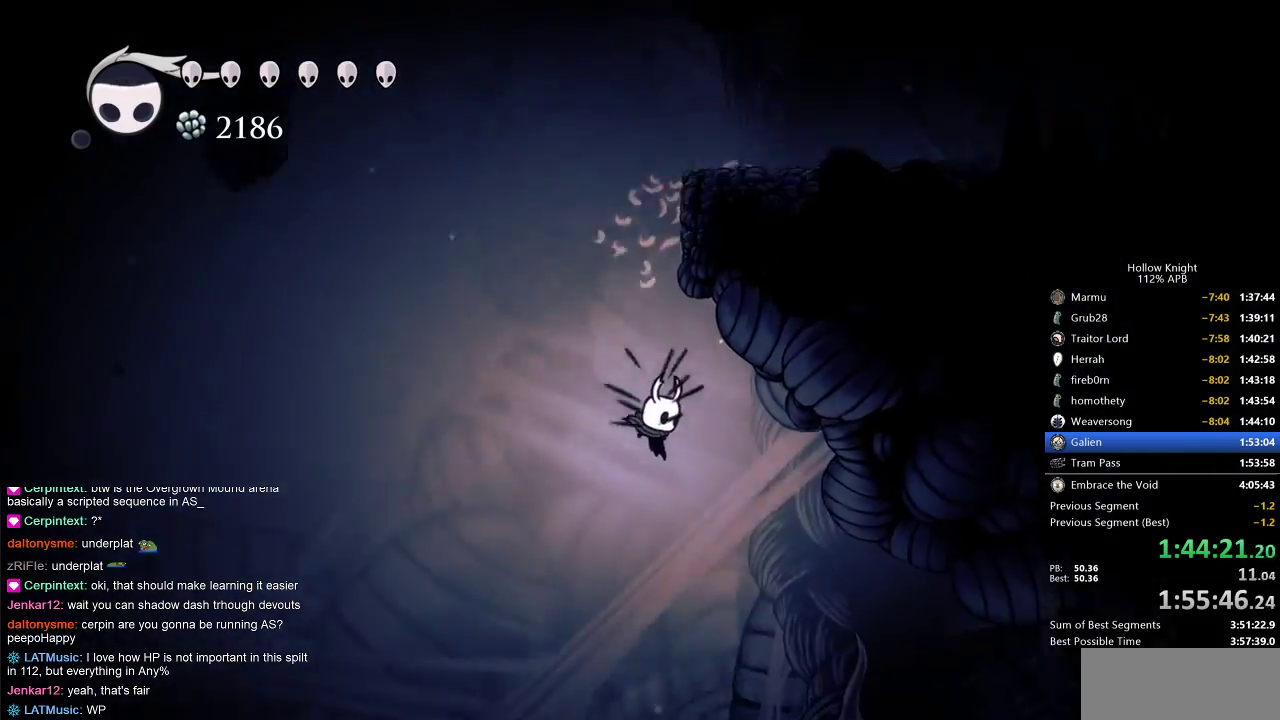
{"keys": ["right"], "events": [[350, "dash", "down"], [383, "dash", "up"]]}
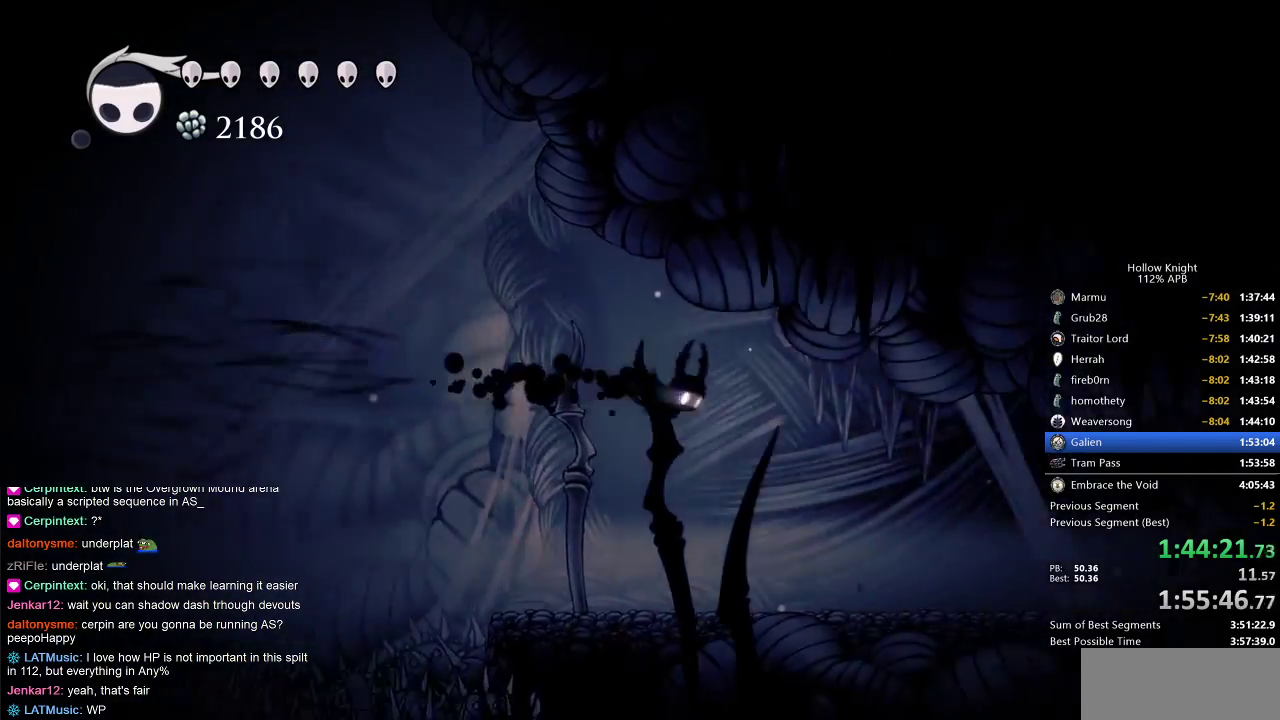
{"keys": [], "events": [[67, "right", "up"]]}
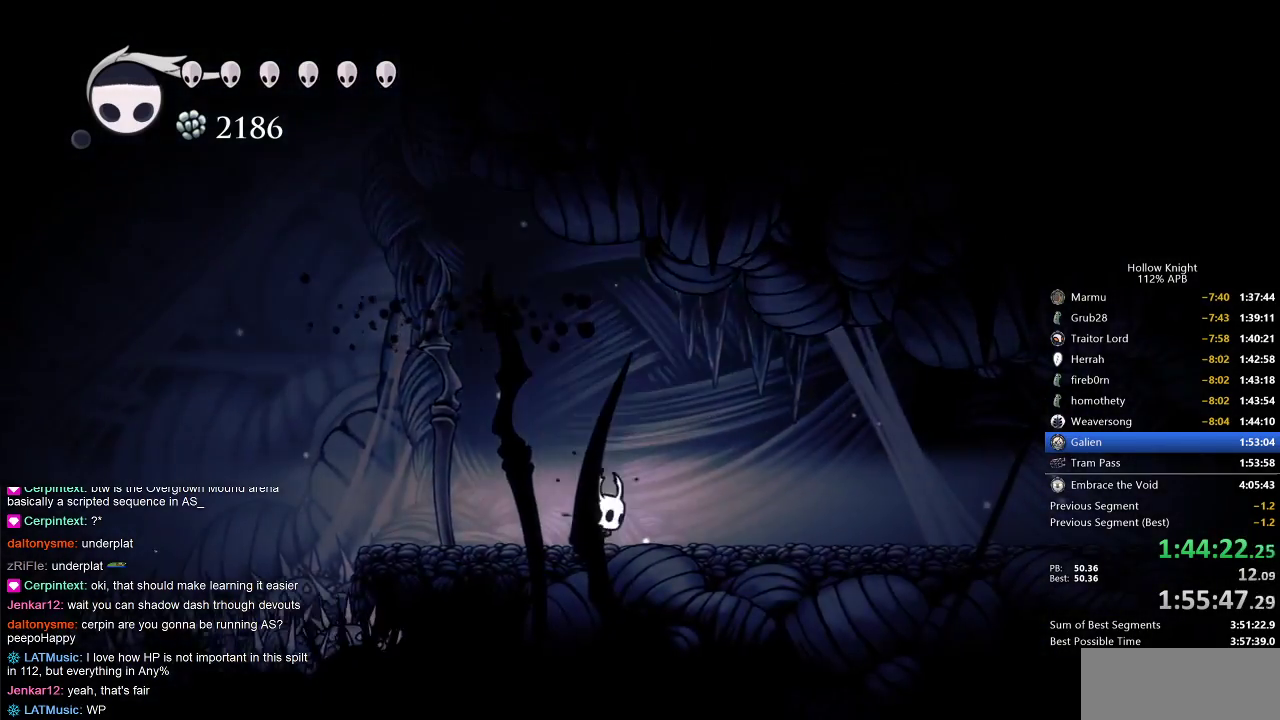
{"keys": ["cdash"], "events": [[100, "cdash", "down"]]}
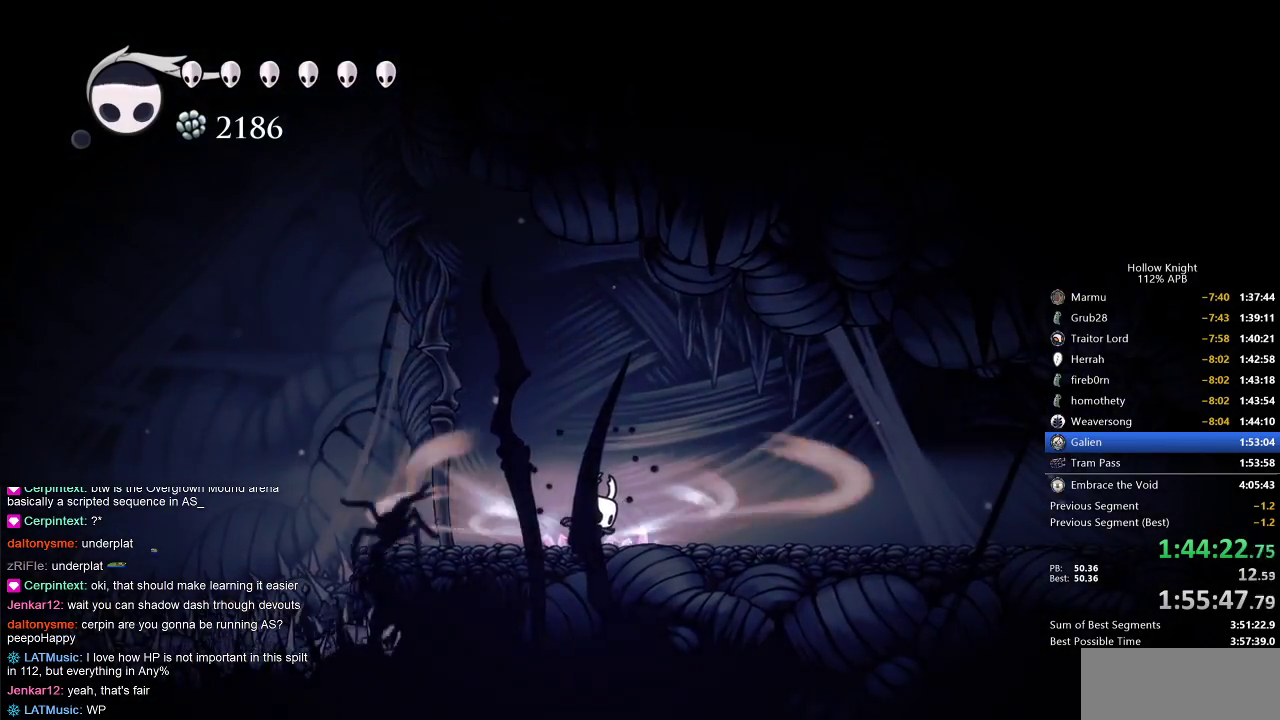
{"keys": ["cdash"], "events": []}
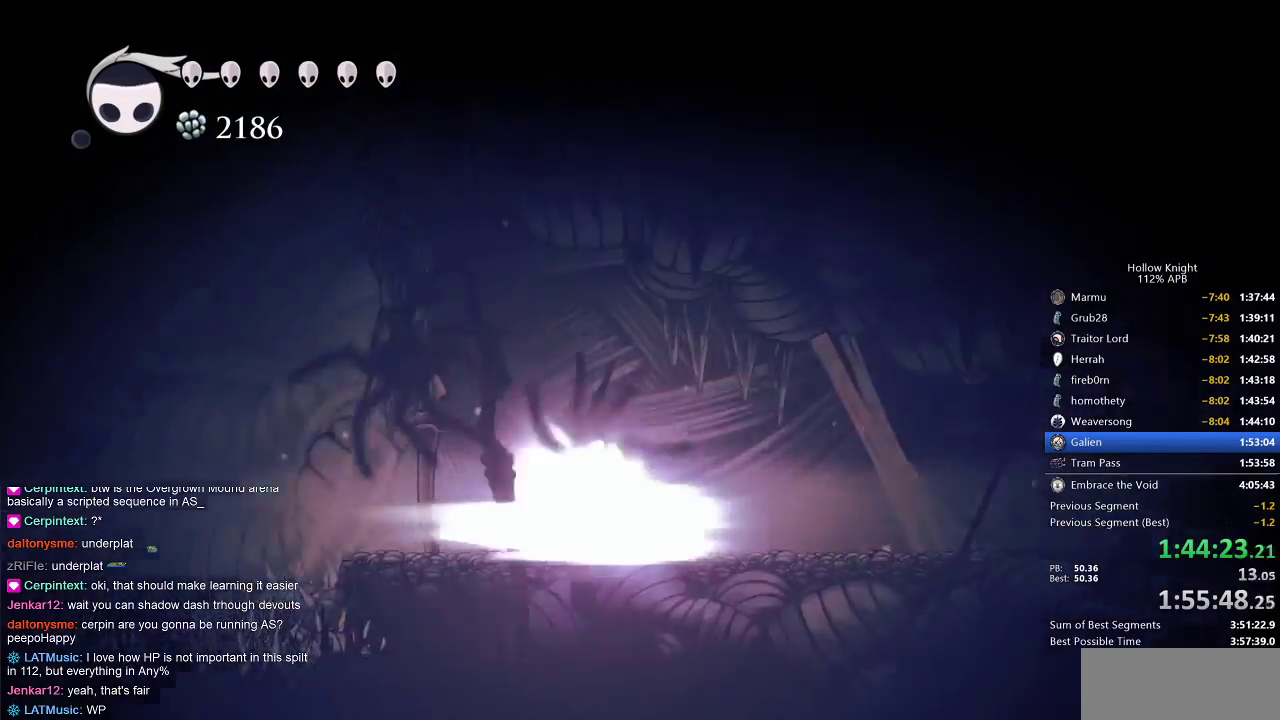
{"keys": ["right"], "events": [[17, "cdash", "up"], [83, "right", "down"]]}
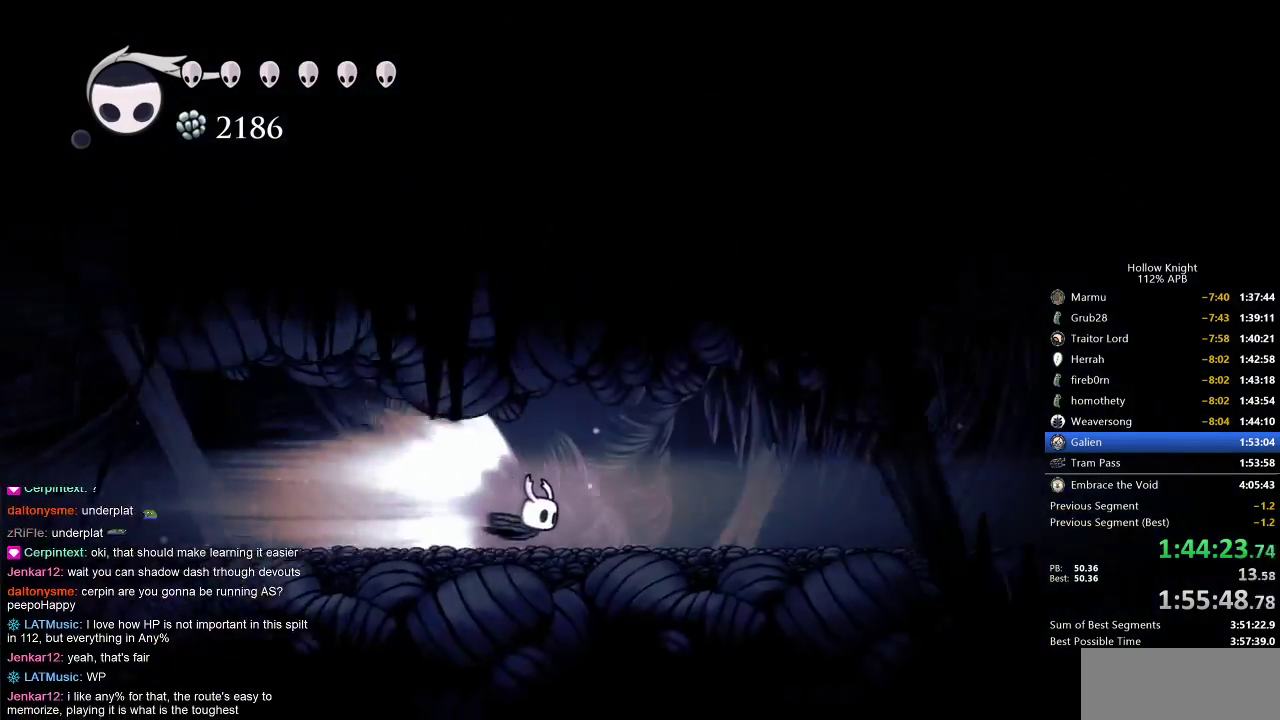
{"keys": ["right"], "events": []}
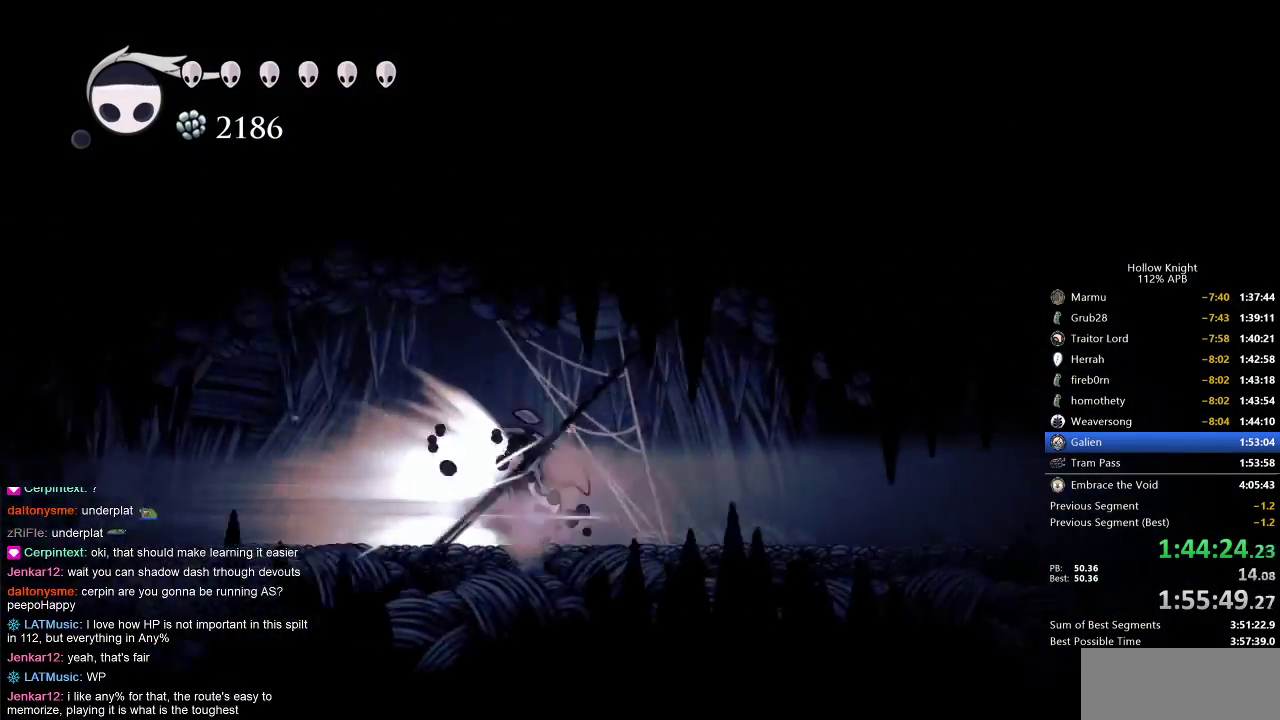
{"keys": ["right"], "events": []}
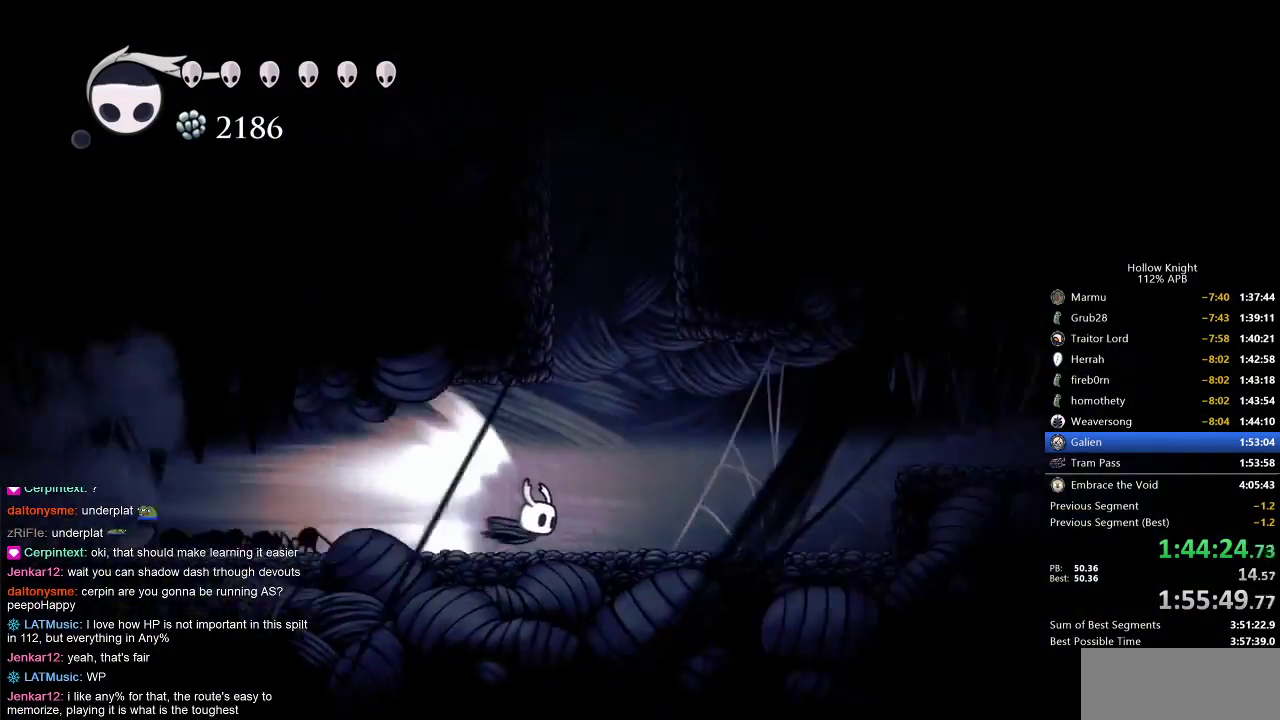
{"keys": [], "events": [[267, "cdash", "down"], [383, "cdash", "up"], [467, "right", "up"]]}
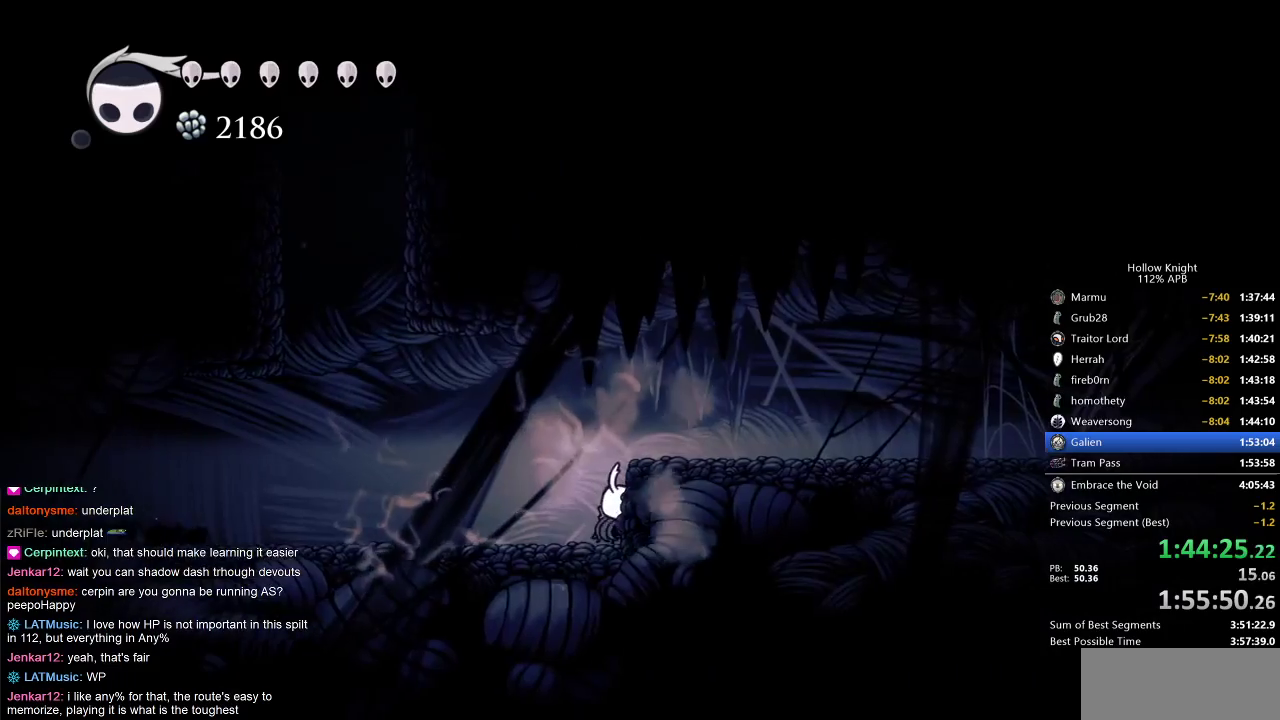
{"keys": ["dash", "jump", "right"], "events": [[283, "jump", "down"], [283, "right", "down"], [483, "dash", "down"]]}
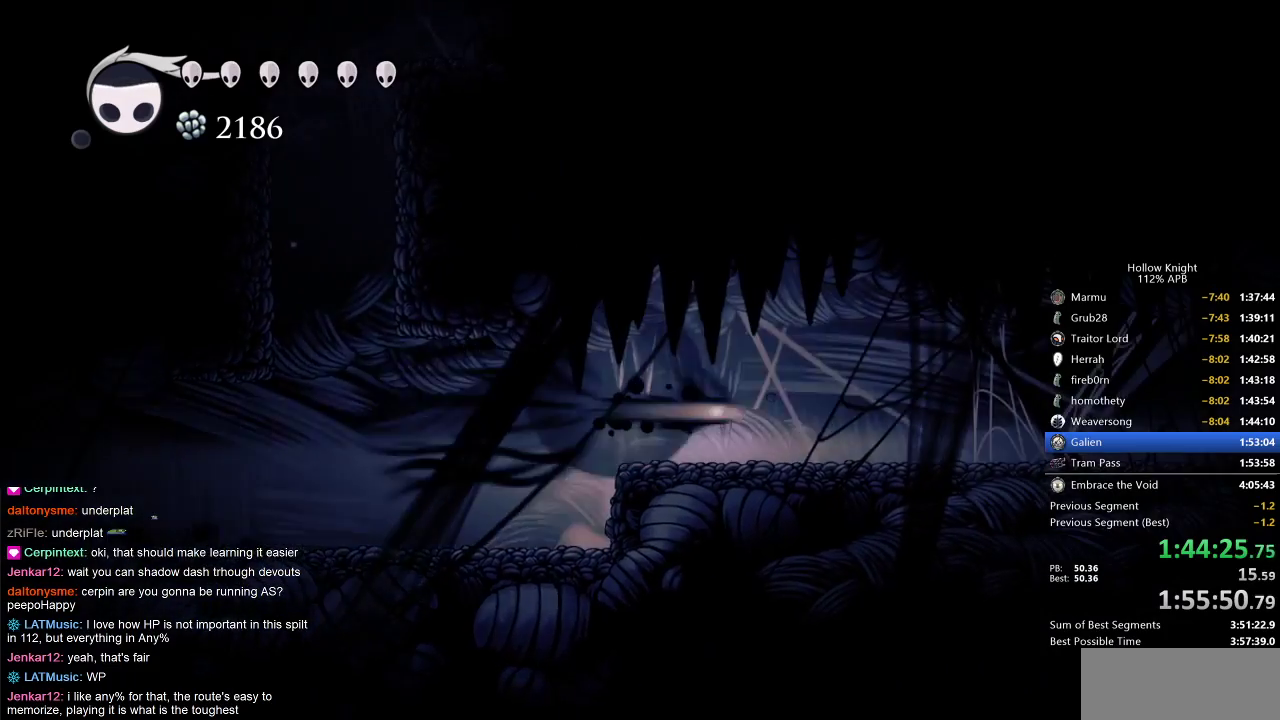
{"keys": ["right"], "events": [[33, "jump", "up"], [117, "dash", "up"], [333, "dash", "down"], [500, "dash", "up"]]}
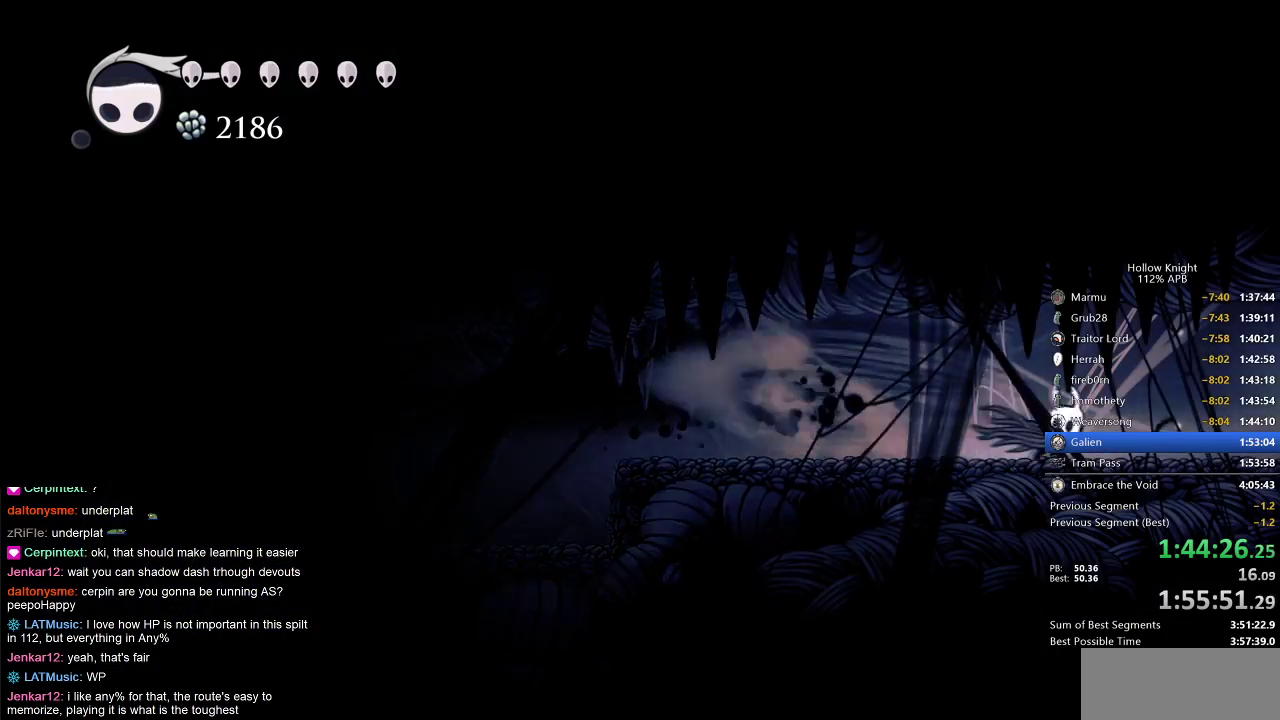
{"keys": ["right"], "events": [[267, "dash", "down"], [367, "dash", "up"]]}
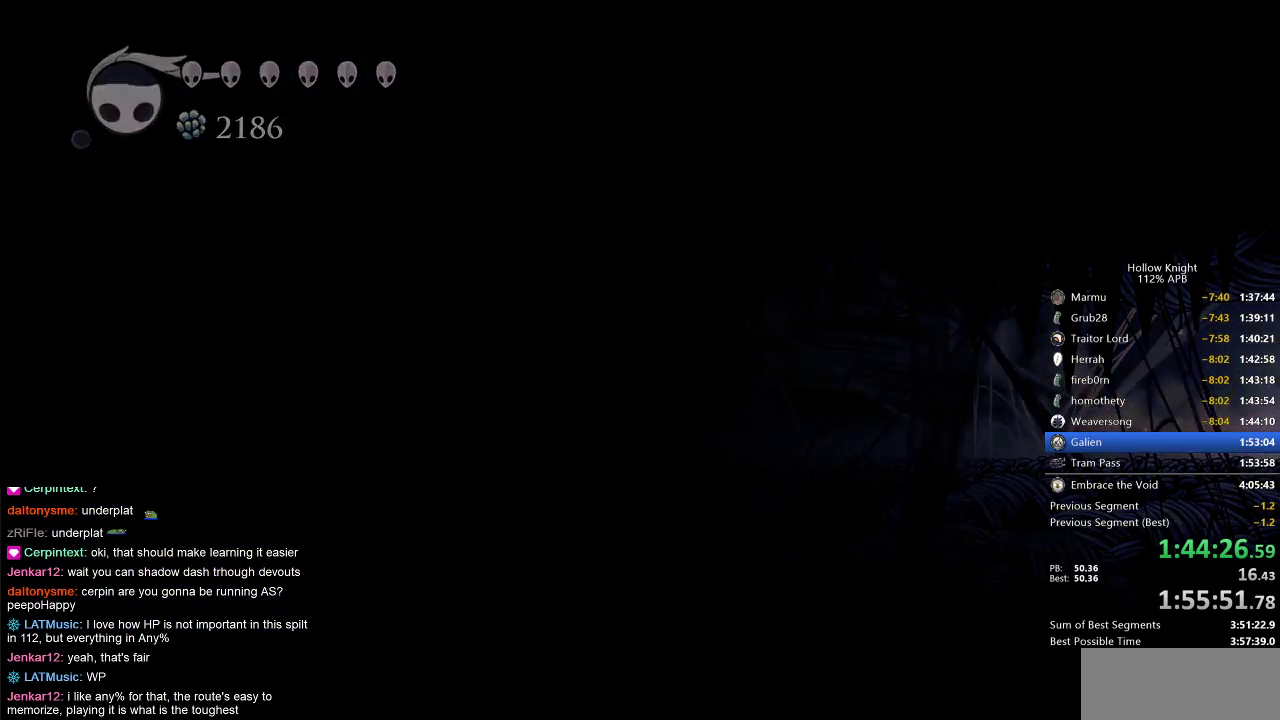
{"keys": ["right"], "events": []}